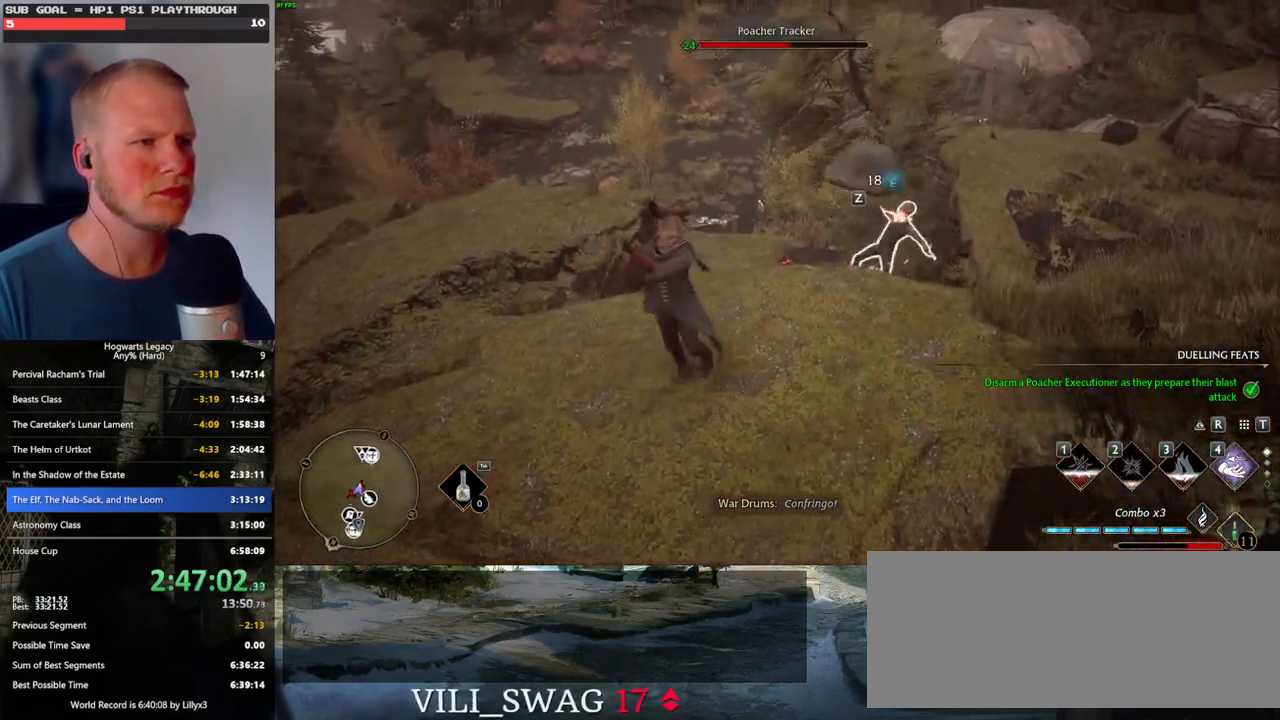
Gameplay with keyboard and mouse; each line is a JSON object with the keys and mouse buttons held at the frame after it. "events" lists presses ("down") and releases ("up") of ".", "/", "0", "1", "2", "3", "4", "5", "6", "7", "8", "9", "a", "alt_l", "alt_r", "b", "backslash", "backspace", "c", "caps_lock", "comma", "ctrl_l", "ctrl_r", "d", "e", "equals", "escape", "f", "f1", "f10", "f11", "f12", "f2", "f3", "f4", "f5", "f6", "f7", "f8", "f9", "g", "h", "i", "j", "k", "l", "lbracket", "m", "minus", "n", "o", "p", "q", "quote", "r", "rbracket", "return", "s", "semicolon", "shift_l", "shift_r", "space", "super", "t", "tab", "tilde", "u", "v", "w", "x", "y", "z", "mouse_left", "mouse_wheel", "mouse_right", "mouse_mb4" and "mouse_mb5" between this image and that frame as [ms after this image, input, new state], when the widget could be followed in between. "mouse_left", "mouse_wheel", "mouse_right", "mouse_mb4", "mouse_mb5" = the "left", "wheel", "right", "mb4", "mb5" buttons of the "mouse" list. No other keys are recorded. "wheel" means that the mouse wheel is clicked or scrolled. Mouse movement is not recorded.
{"keys": ["w"], "mouse": [], "events": []}
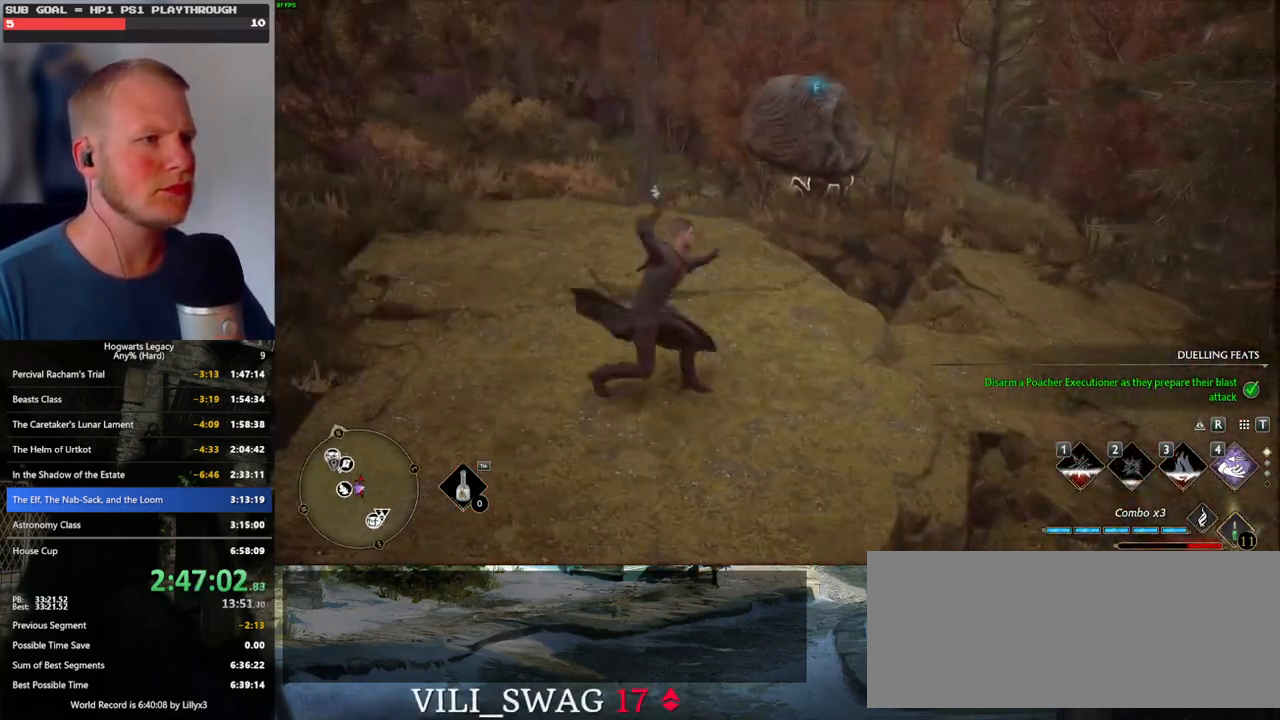
{"keys": ["w"], "mouse": ["left"], "events": [[316, "mouse_left", "down"], [433, "mouse_left", "up"], [500, "mouse_left", "down"]]}
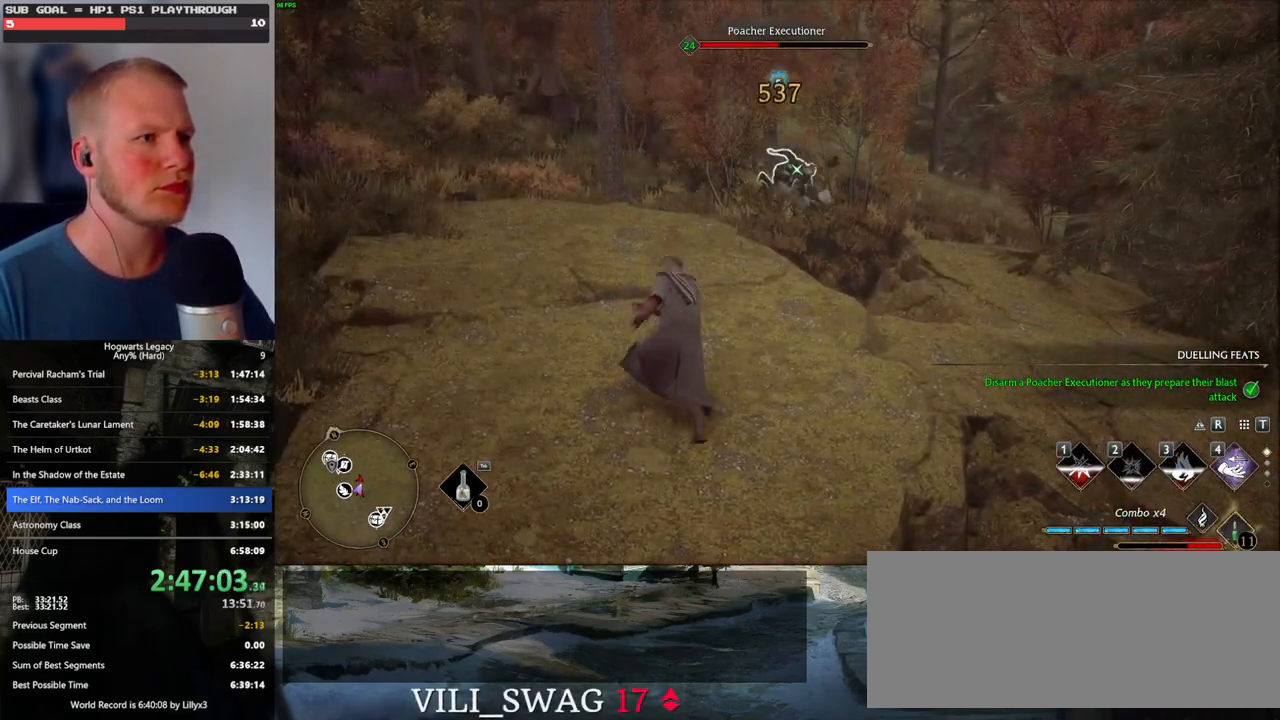
{"keys": ["w"], "mouse": [], "events": [[116, "mouse_left", "up"], [166, "mouse_left", "down"], [283, "mouse_left", "up"], [350, "mouse_left", "down"], [450, "mouse_left", "up"]]}
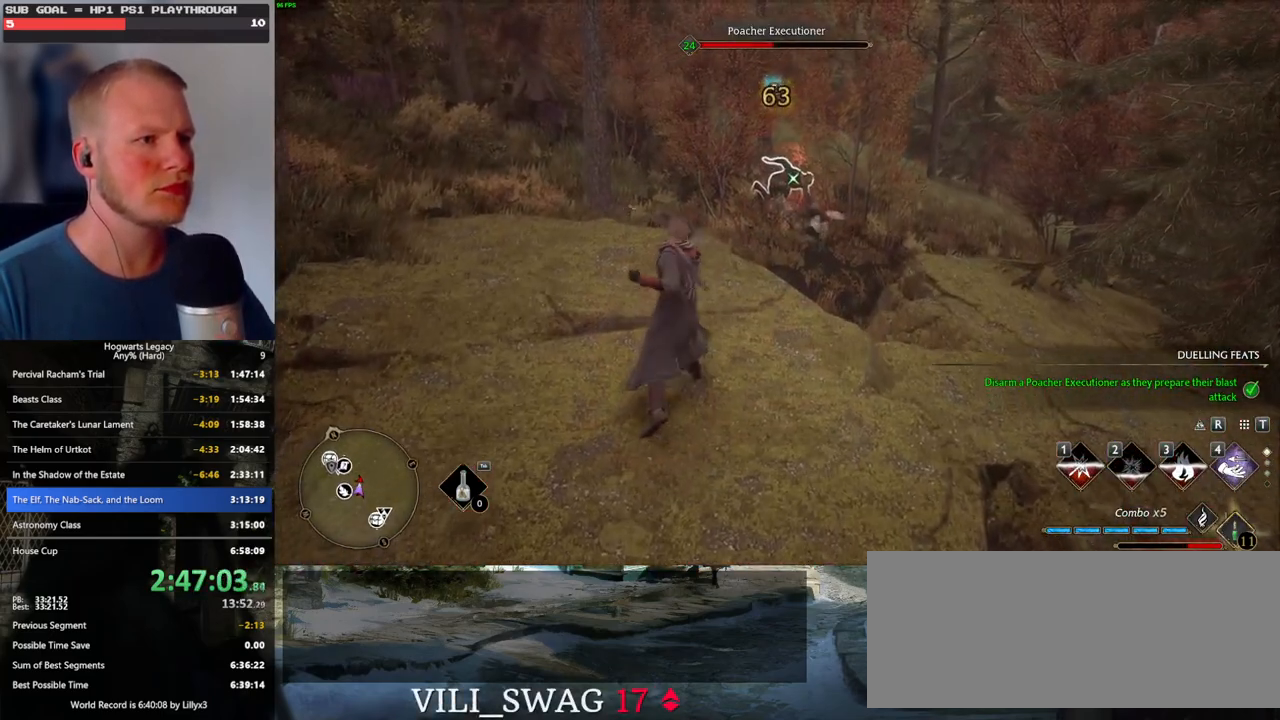
{"keys": ["e", "w"], "mouse": [], "events": [[33, "mouse_left", "down"], [133, "mouse_left", "up"], [500, "e", "down"]]}
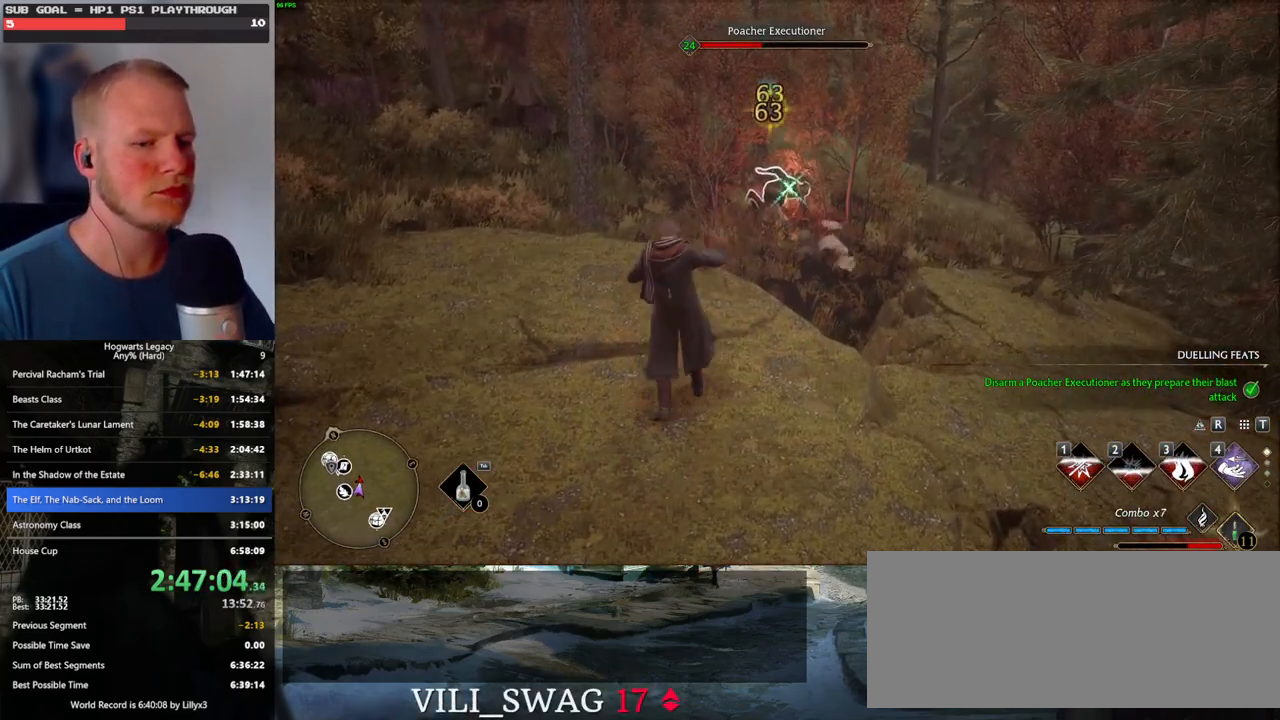
{"keys": ["w"], "mouse": [], "events": [[100, "e", "up"]]}
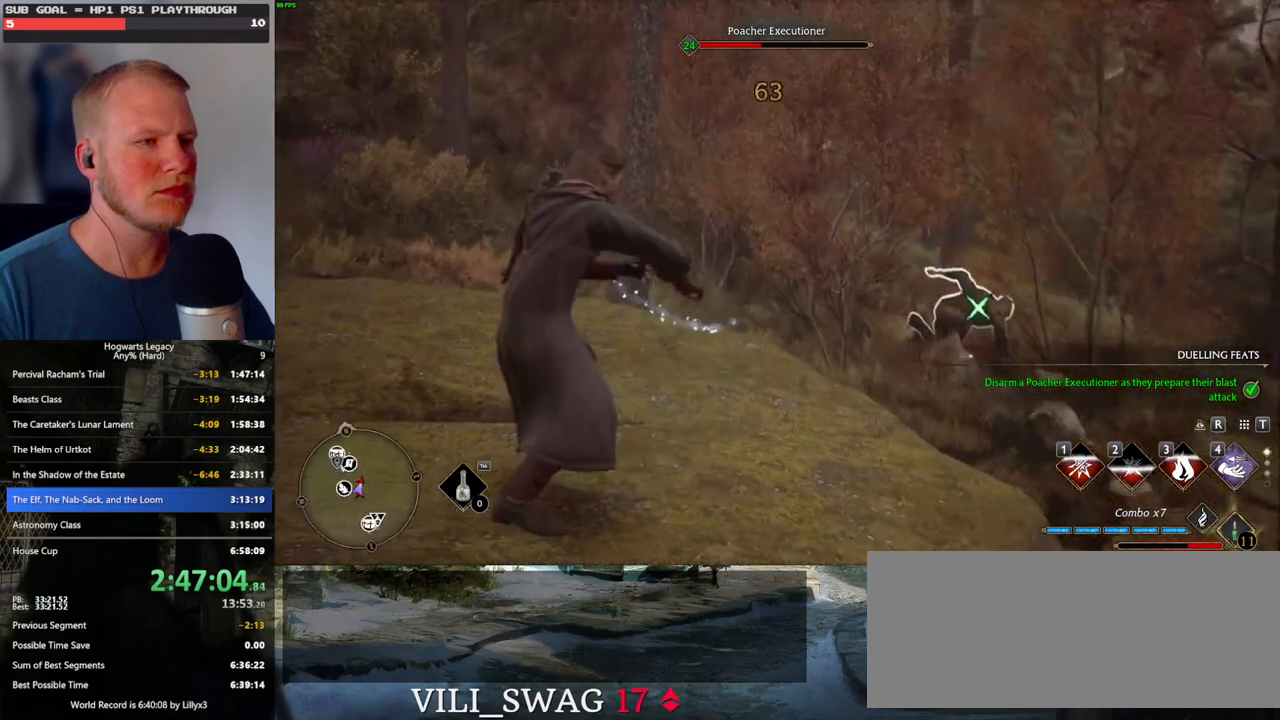
{"keys": [], "mouse": [], "events": [[200, "w", "up"]]}
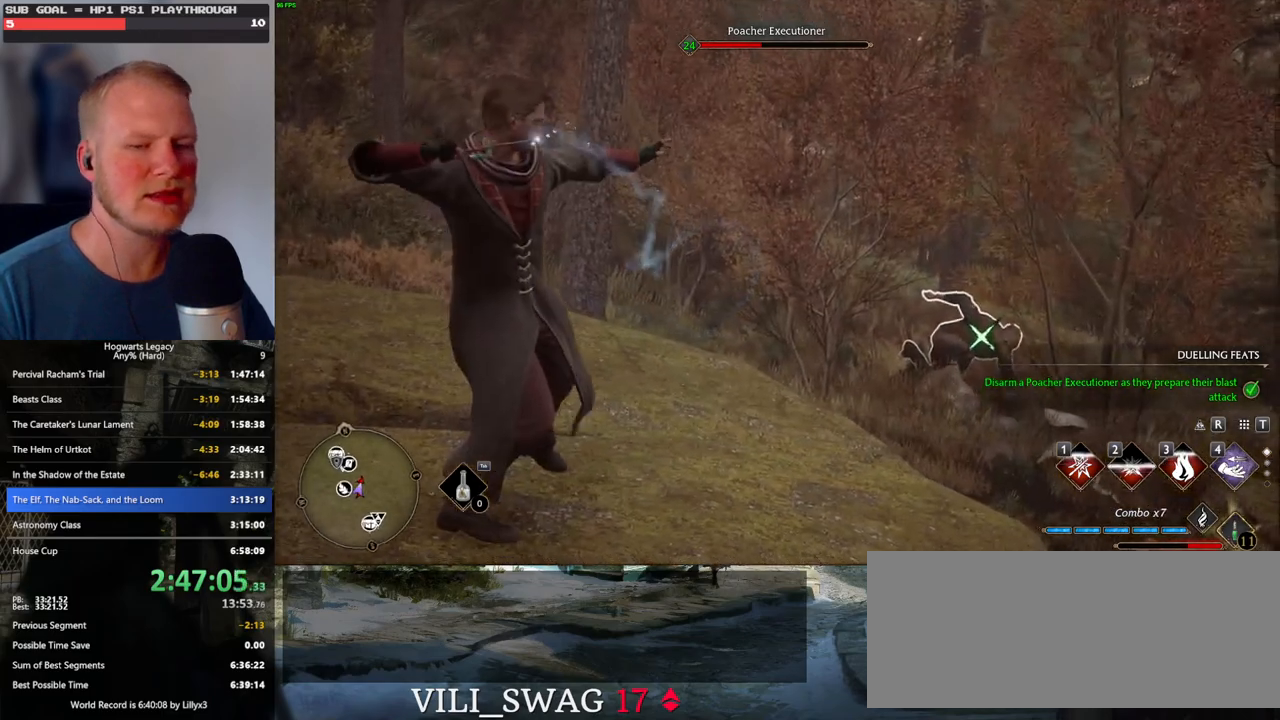
{"keys": [], "mouse": [], "events": []}
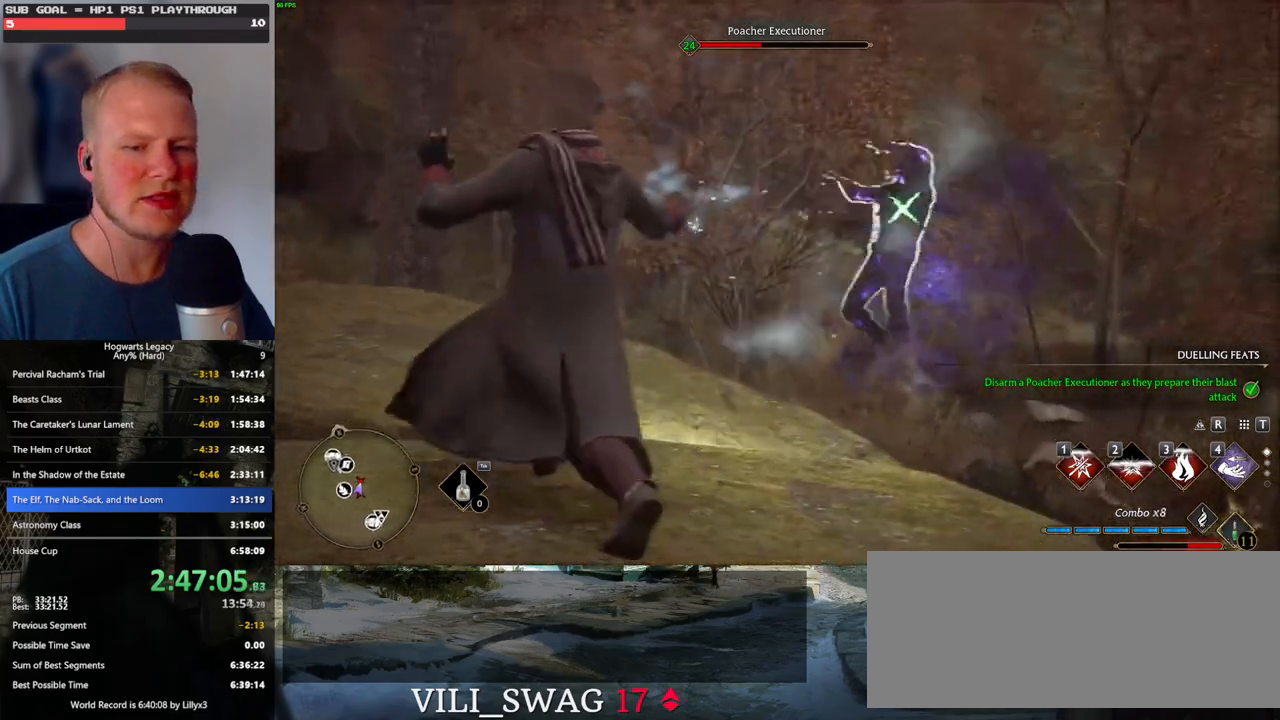
{"keys": [], "mouse": [], "events": []}
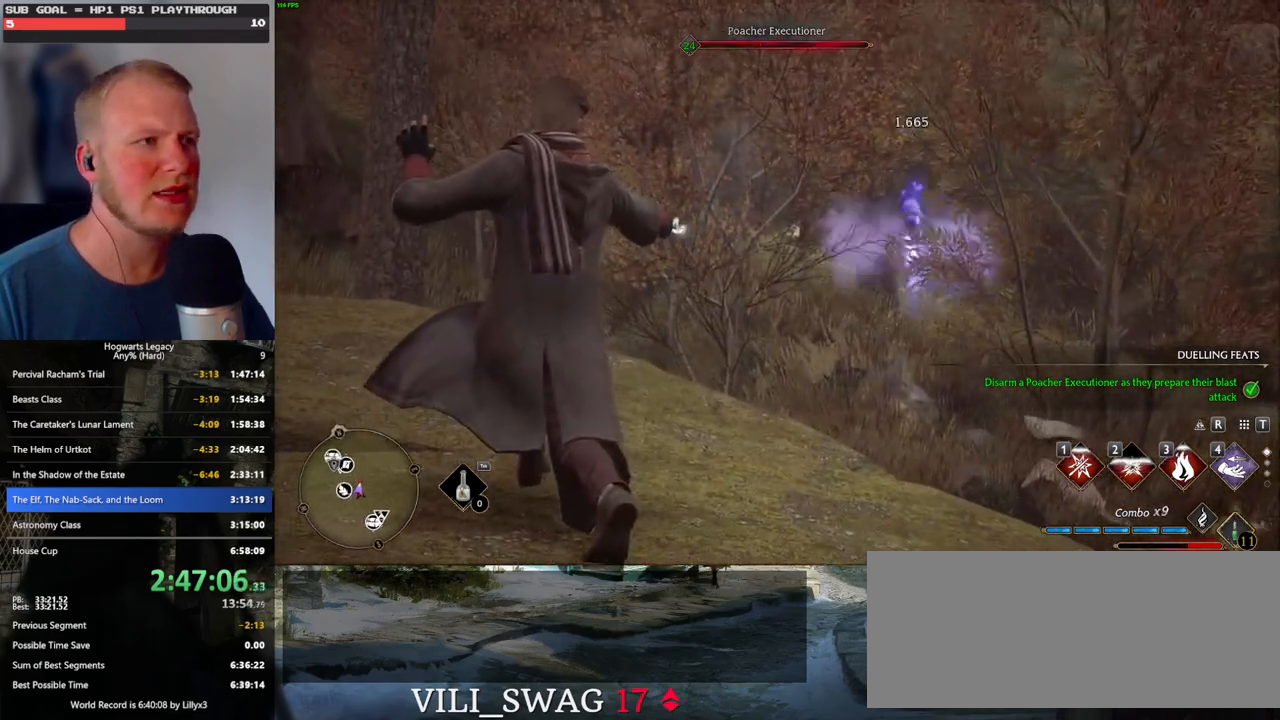
{"keys": [], "mouse": [], "events": []}
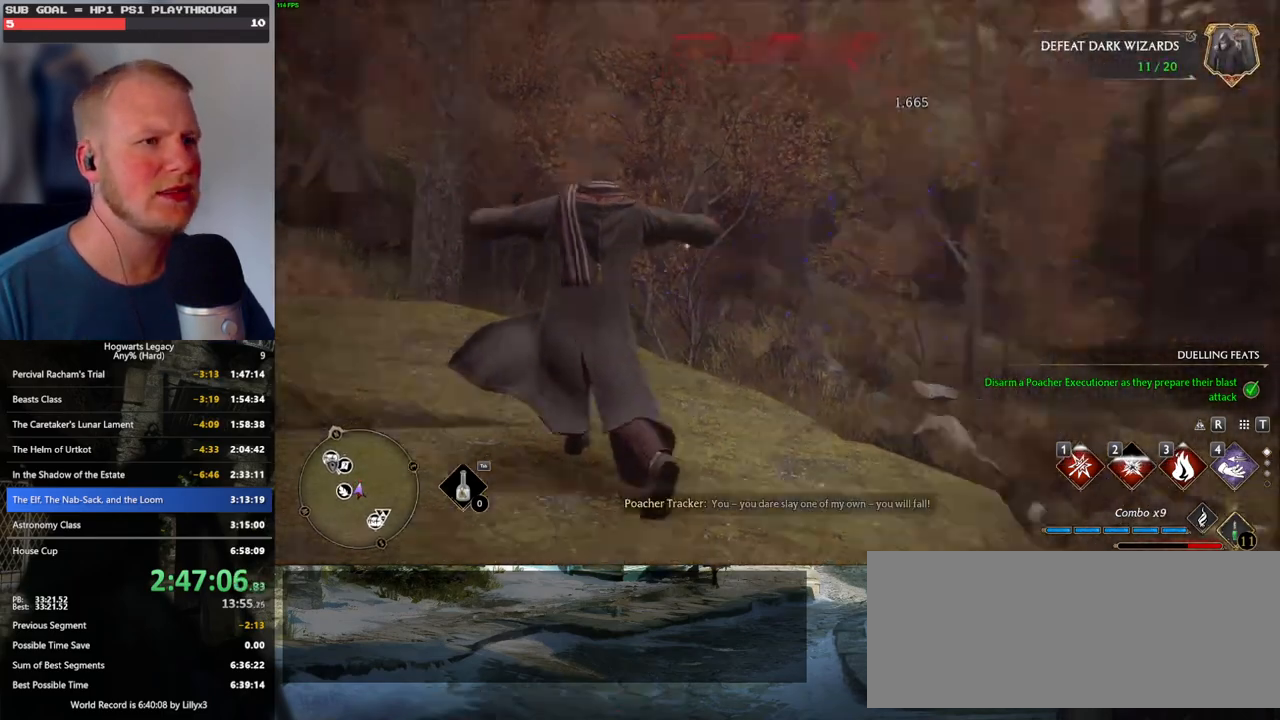
{"keys": [], "mouse": [], "events": []}
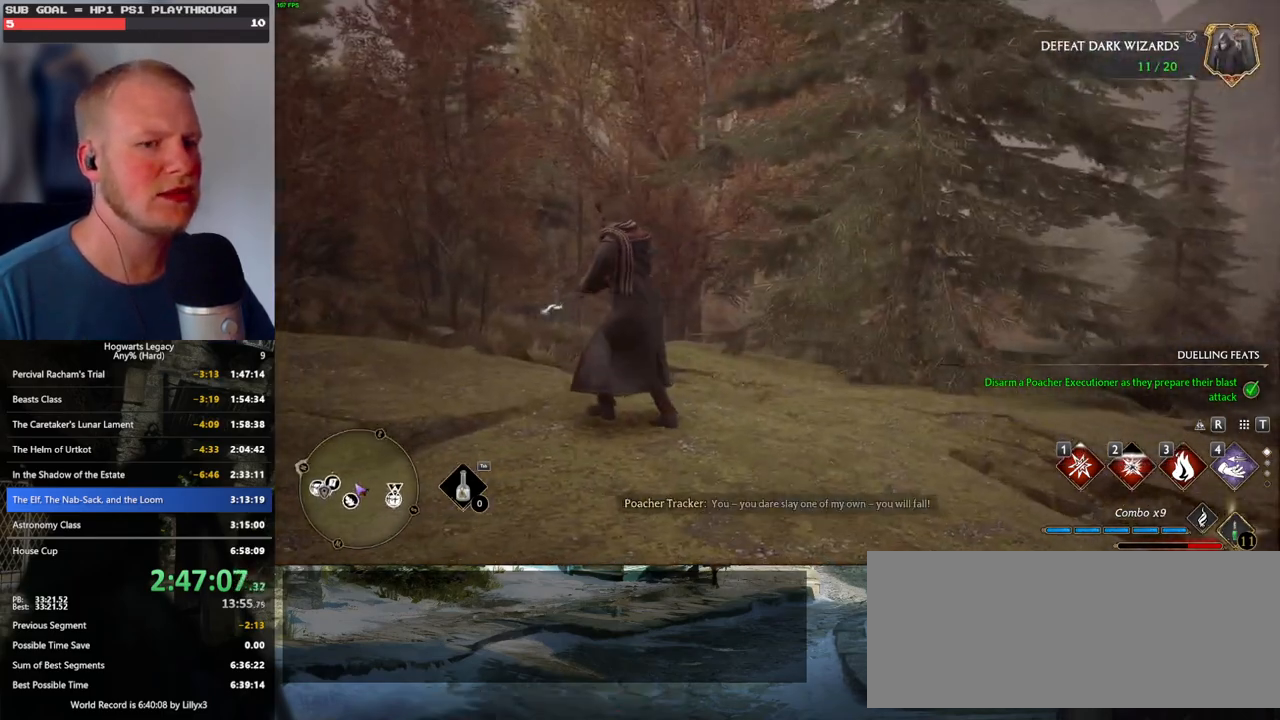
{"keys": ["w"], "mouse": [], "events": [[333, "w", "down"]]}
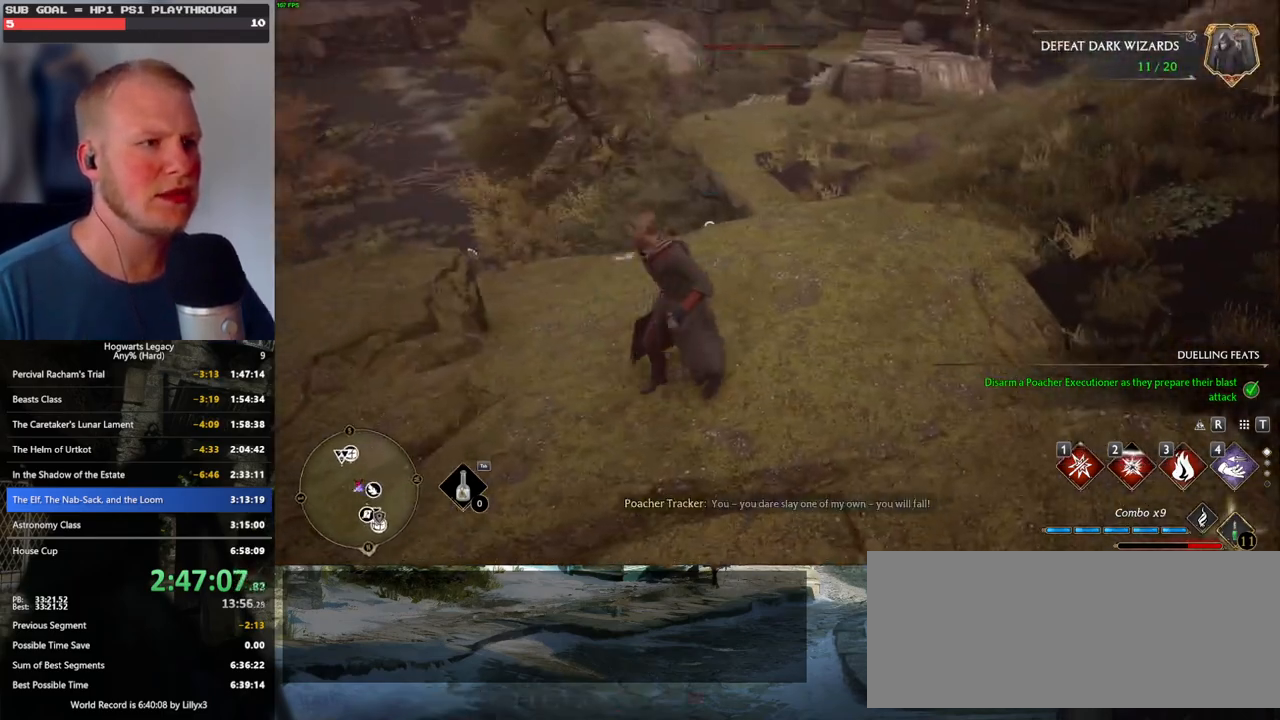
{"keys": ["w"], "mouse": [], "events": [[250, "4", "down"], [366, "4", "up"]]}
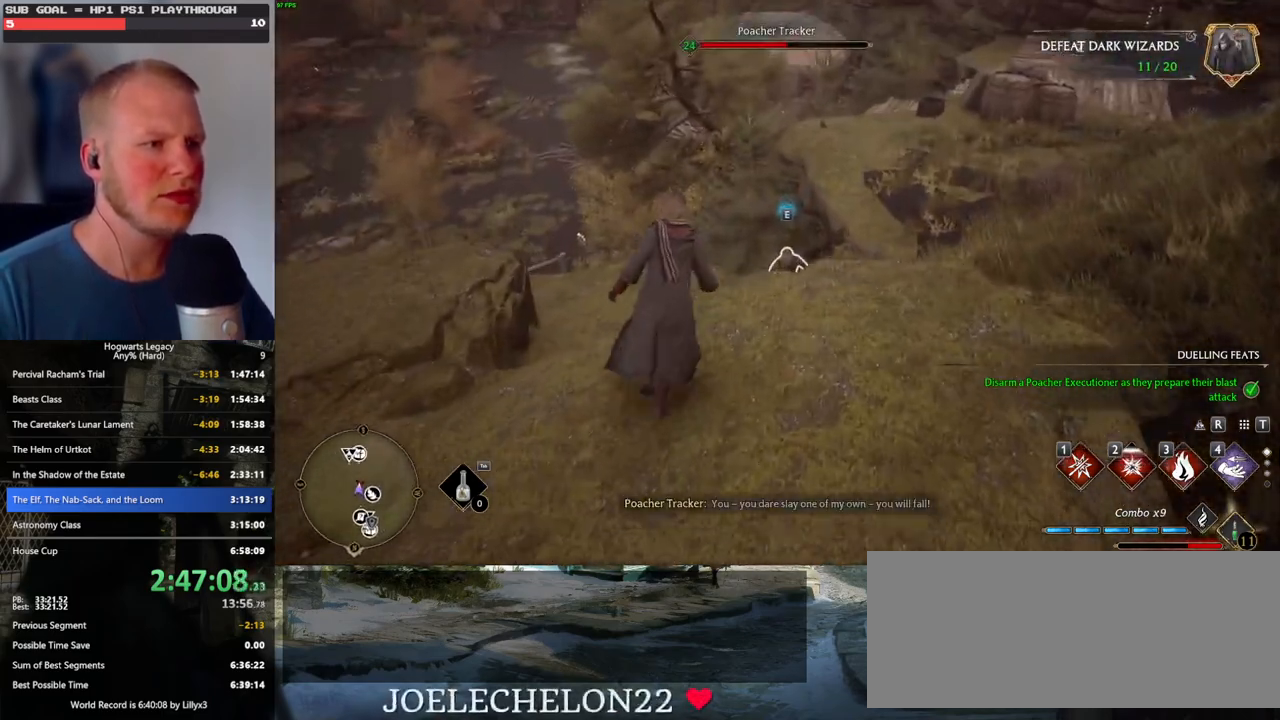
{"keys": [], "mouse": [], "events": [[116, "w", "up"], [283, "4", "down"], [383, "4", "up"]]}
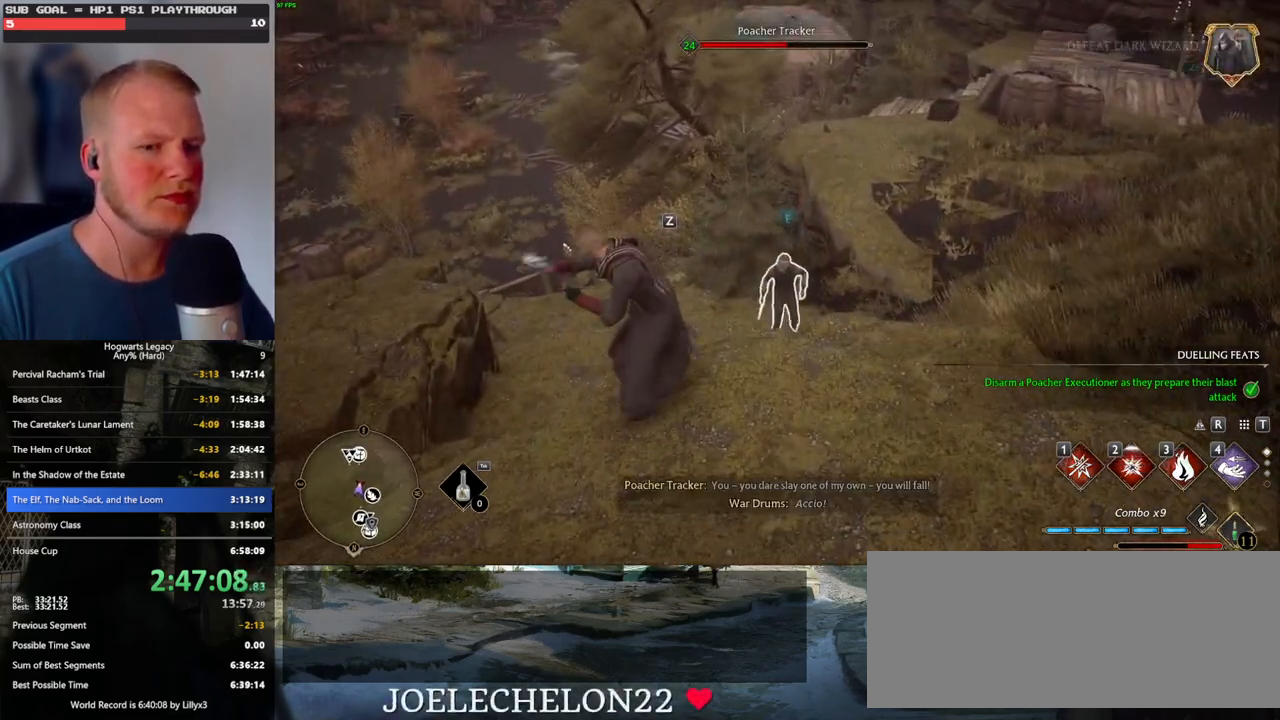
{"keys": ["3"], "mouse": [], "events": [[483, "3", "down"]]}
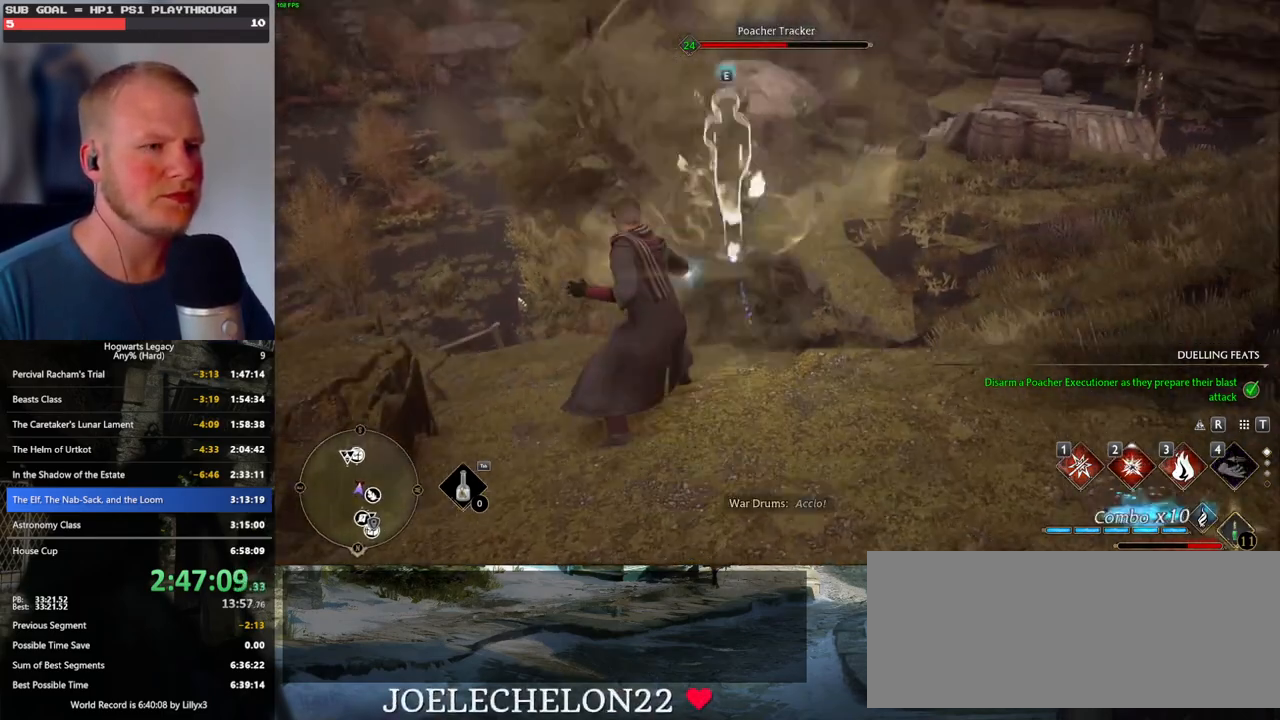
{"keys": [], "mouse": [], "events": [[50, "3", "up"], [133, "3", "down"], [200, "3", "up"], [283, "3", "down"], [350, "3", "up"]]}
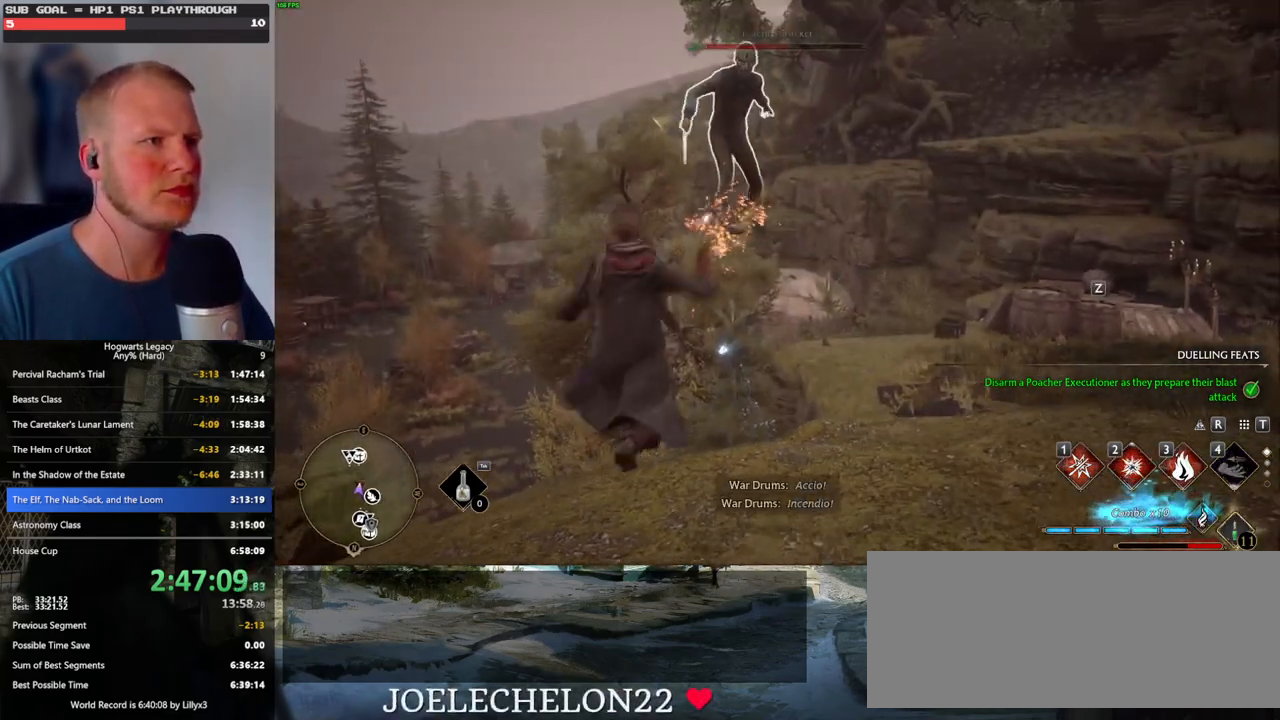
{"keys": [], "mouse": ["left"], "events": [[483, "mouse_left", "down"]]}
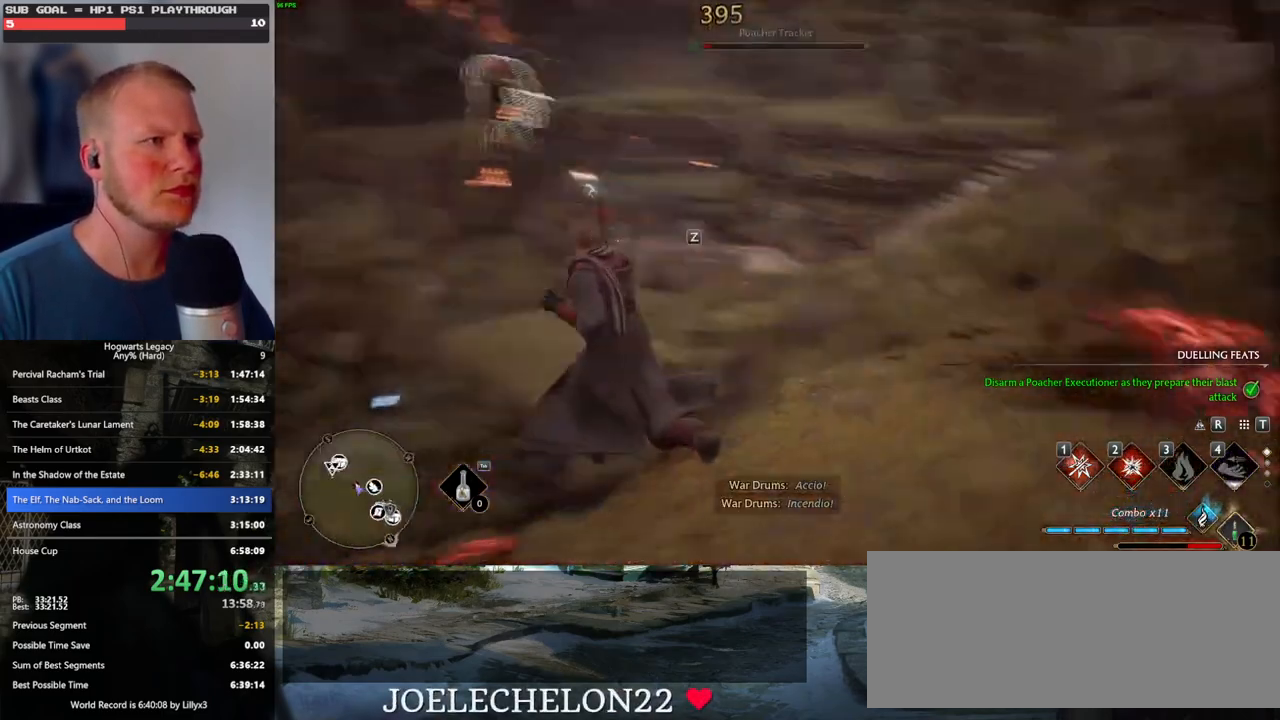
{"keys": [], "mouse": [], "events": [[100, "mouse_left", "up"], [200, "mouse_left", "down"], [300, "mouse_left", "up"]]}
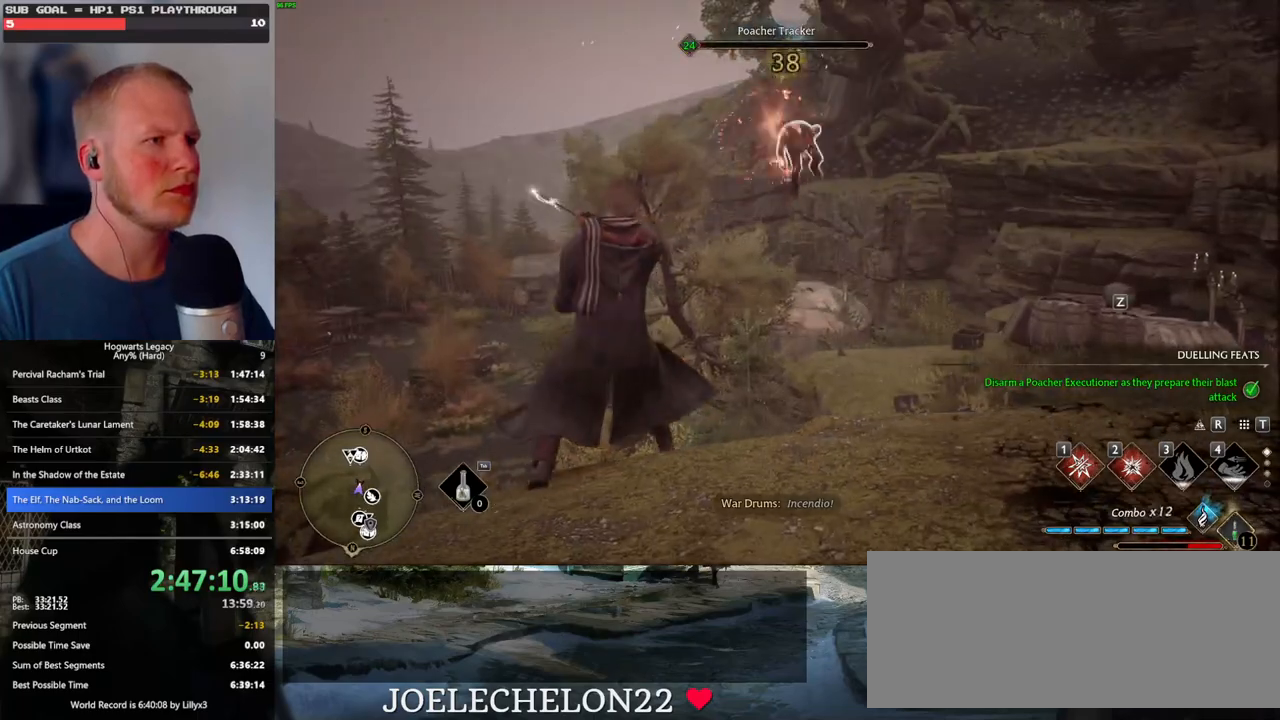
{"keys": ["w"], "mouse": [], "events": [[466, "w", "down"]]}
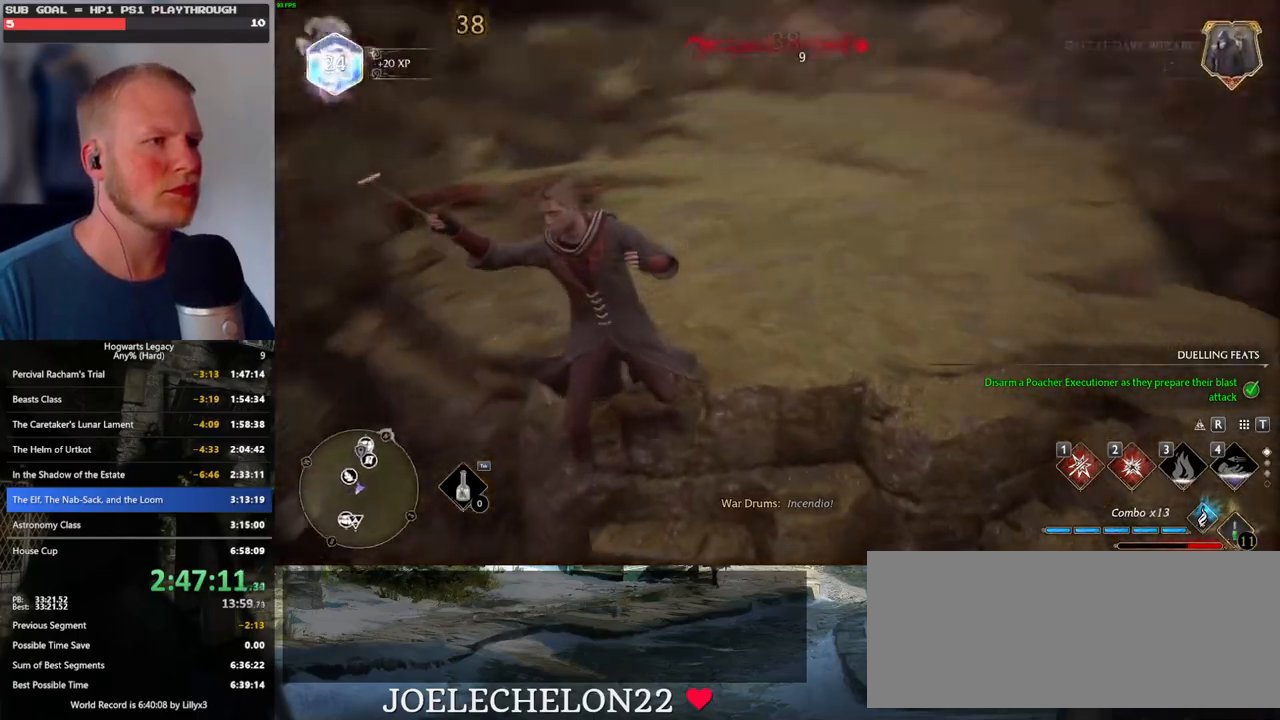
{"keys": ["space", "w"], "mouse": [], "events": [[233, "space", "down"]]}
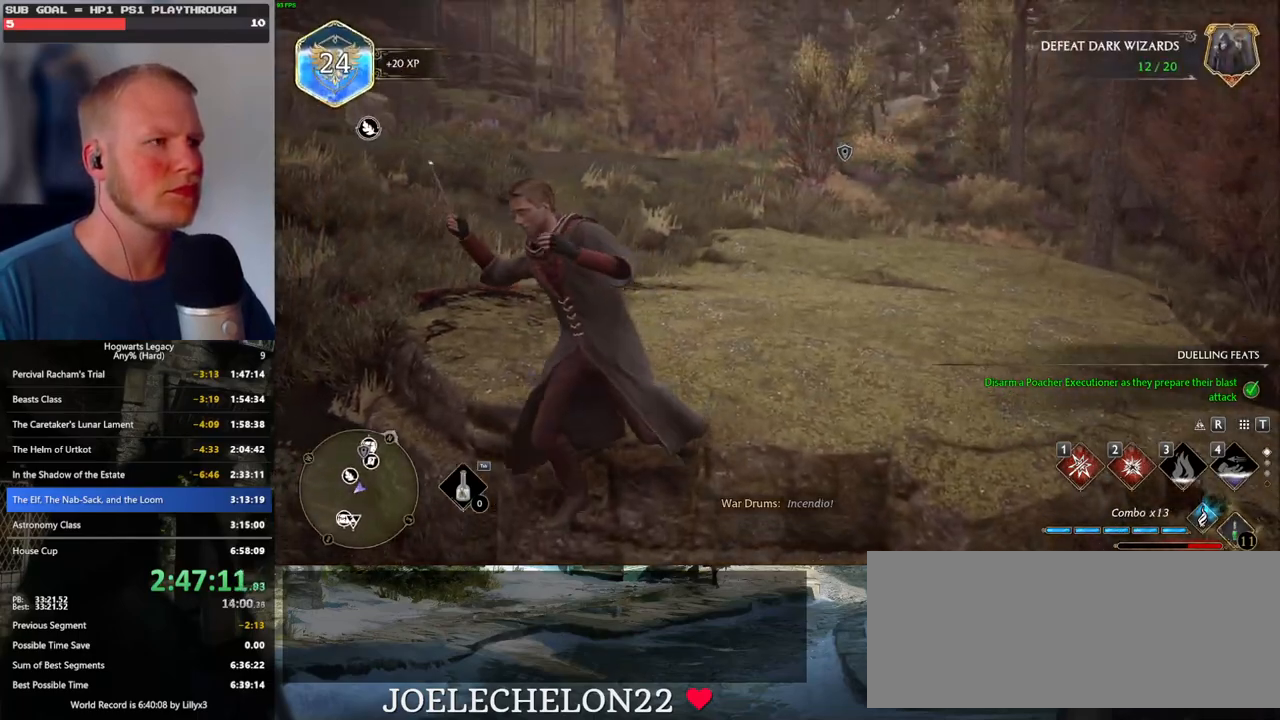
{"keys": ["shift_l", "w"], "mouse": [], "events": [[433, "shift_l", "down"], [500, "space", "up"]]}
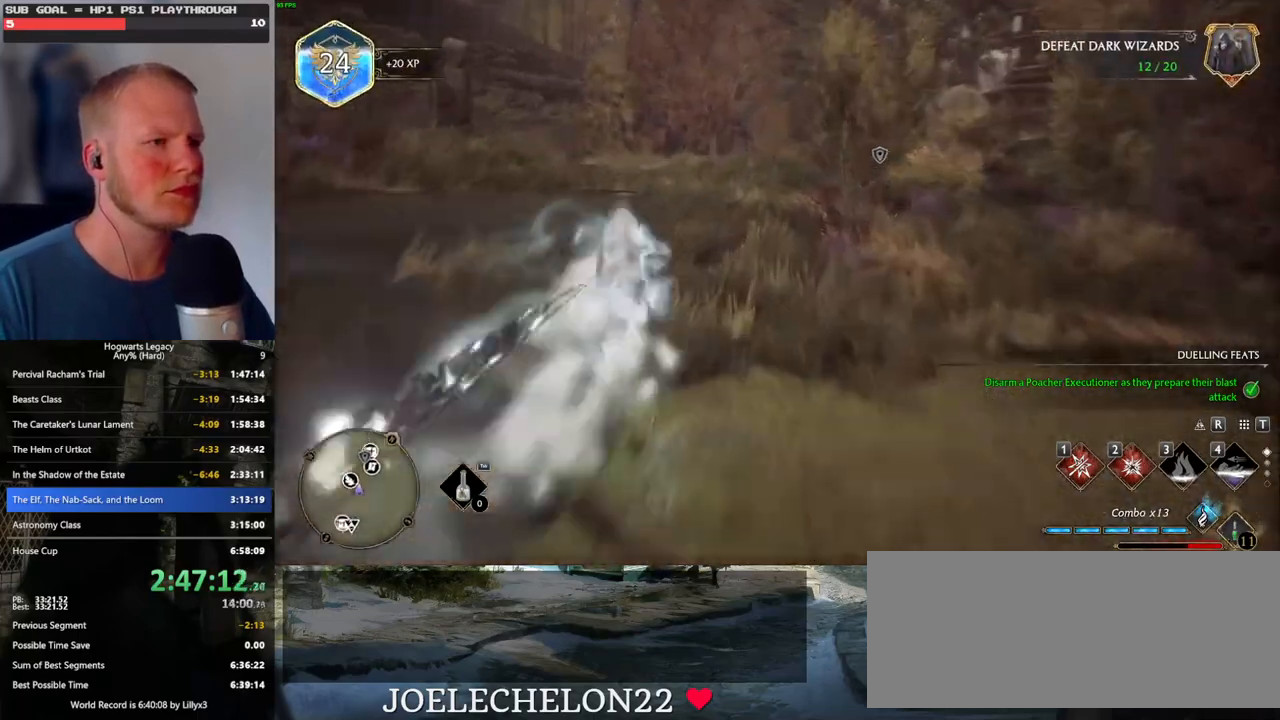
{"keys": ["w"], "mouse": [], "events": [[100, "shift_l", "up"]]}
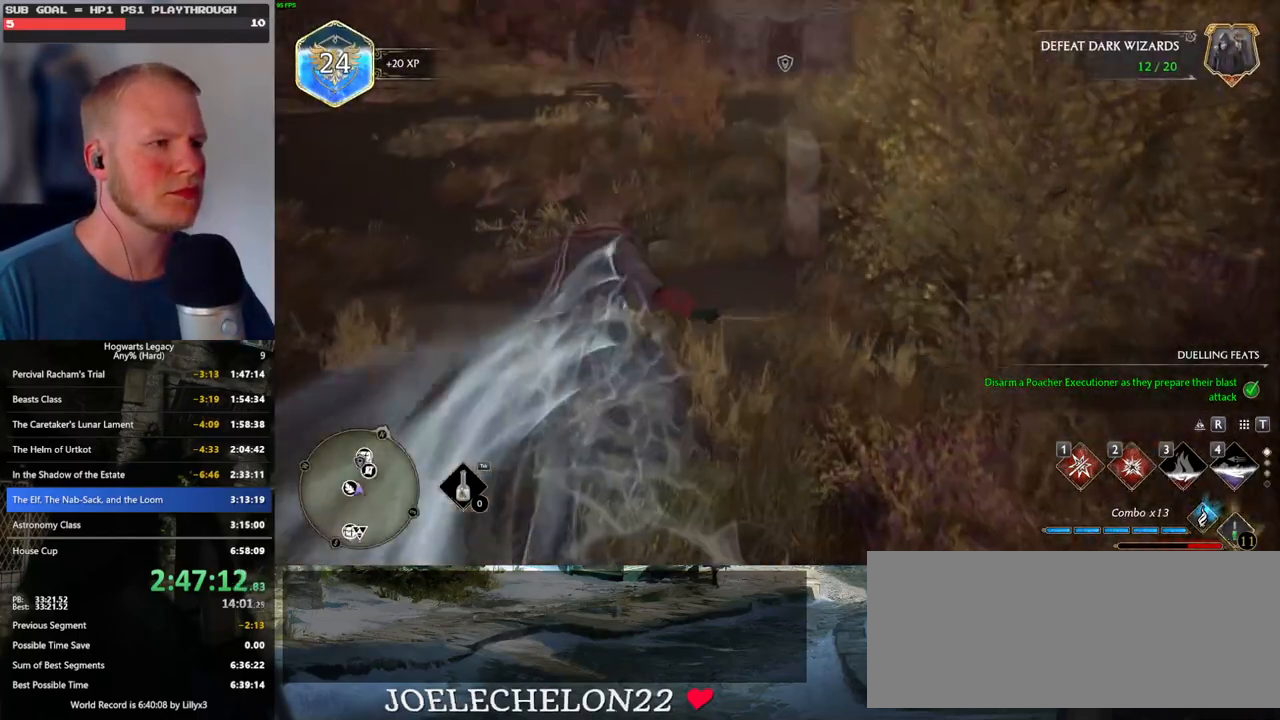
{"keys": ["space", "w"], "mouse": [], "events": [[66, "space", "down"]]}
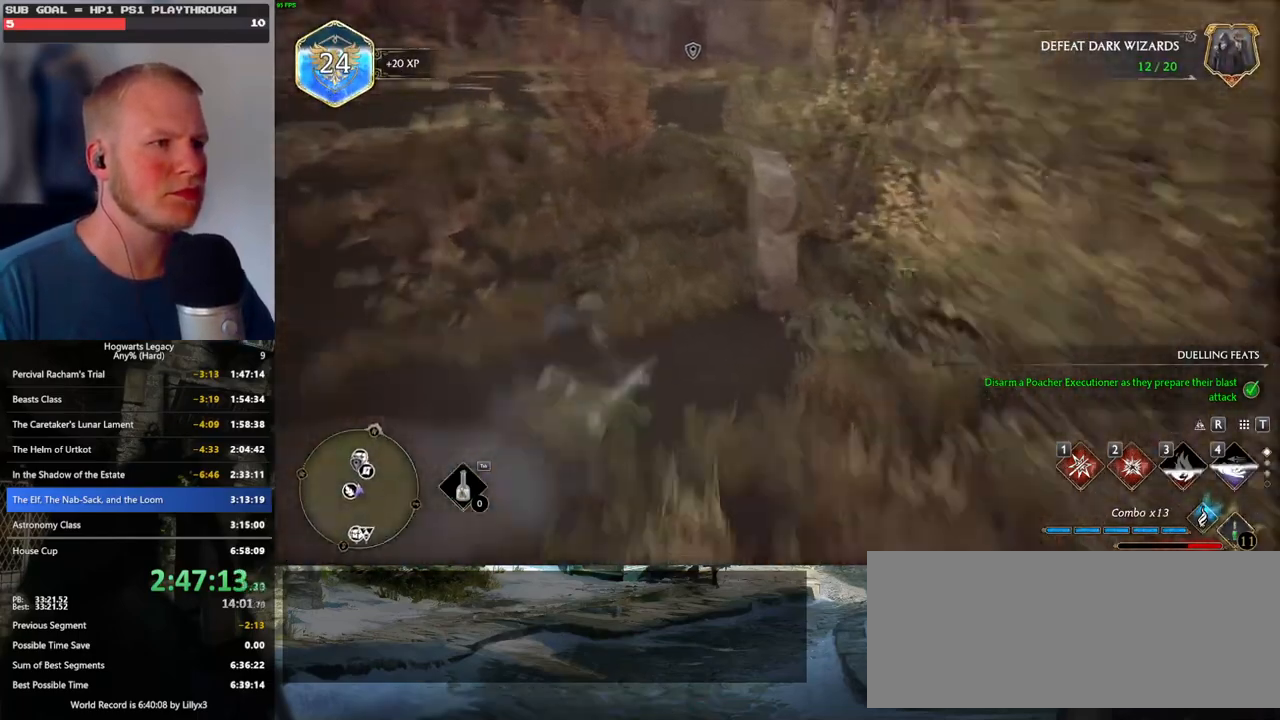
{"keys": ["w"], "mouse": [], "events": [[300, "space", "up"]]}
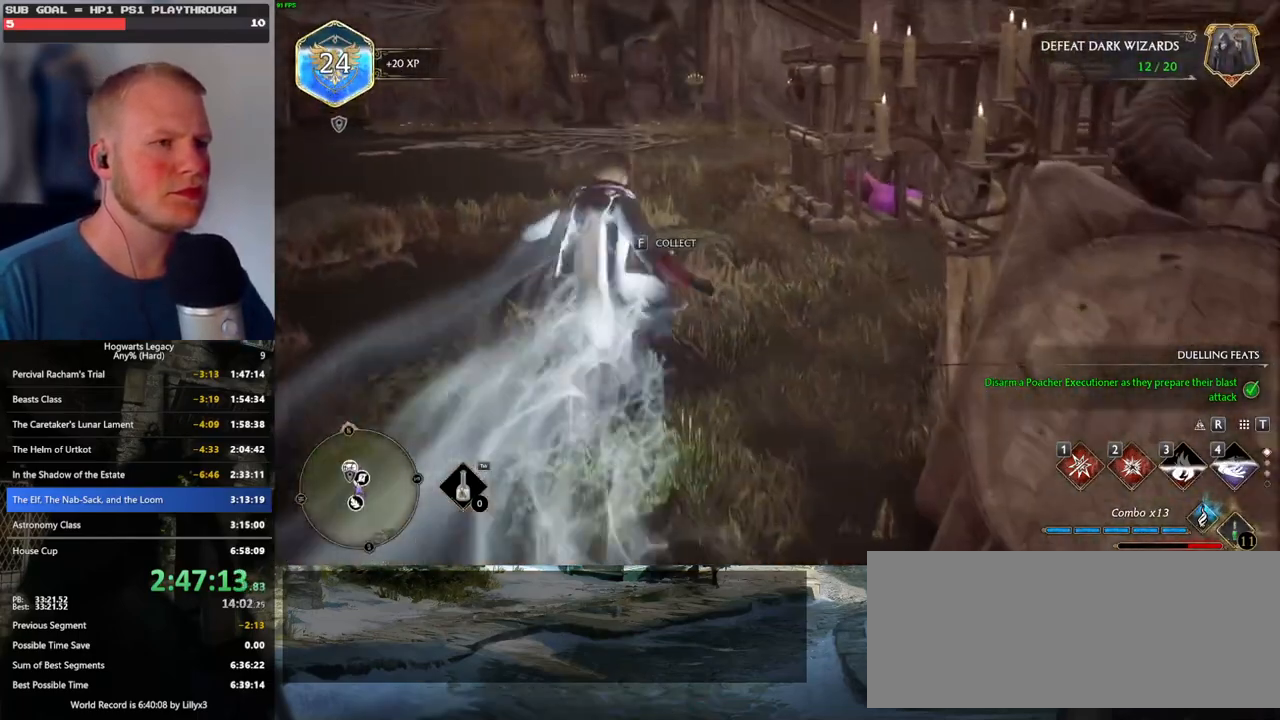
{"keys": ["w"], "mouse": [], "events": [[316, "f", "down"], [416, "f", "up"]]}
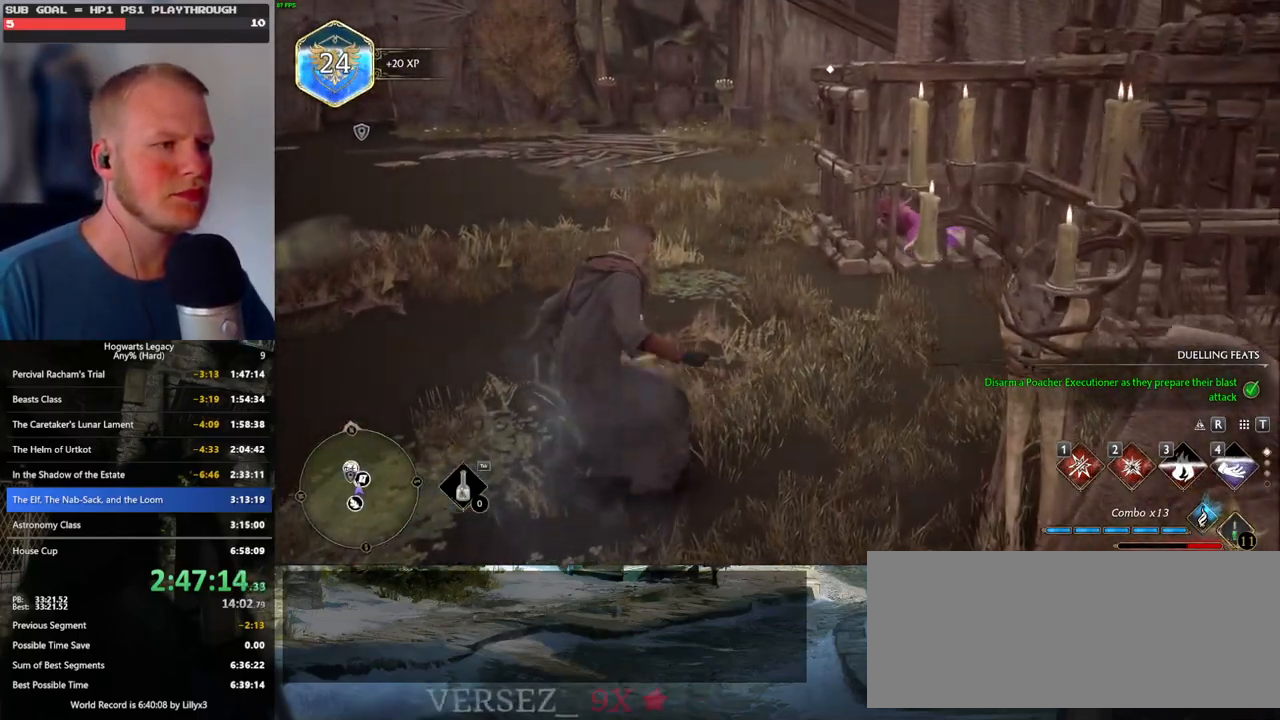
{"keys": ["w"], "mouse": [], "events": []}
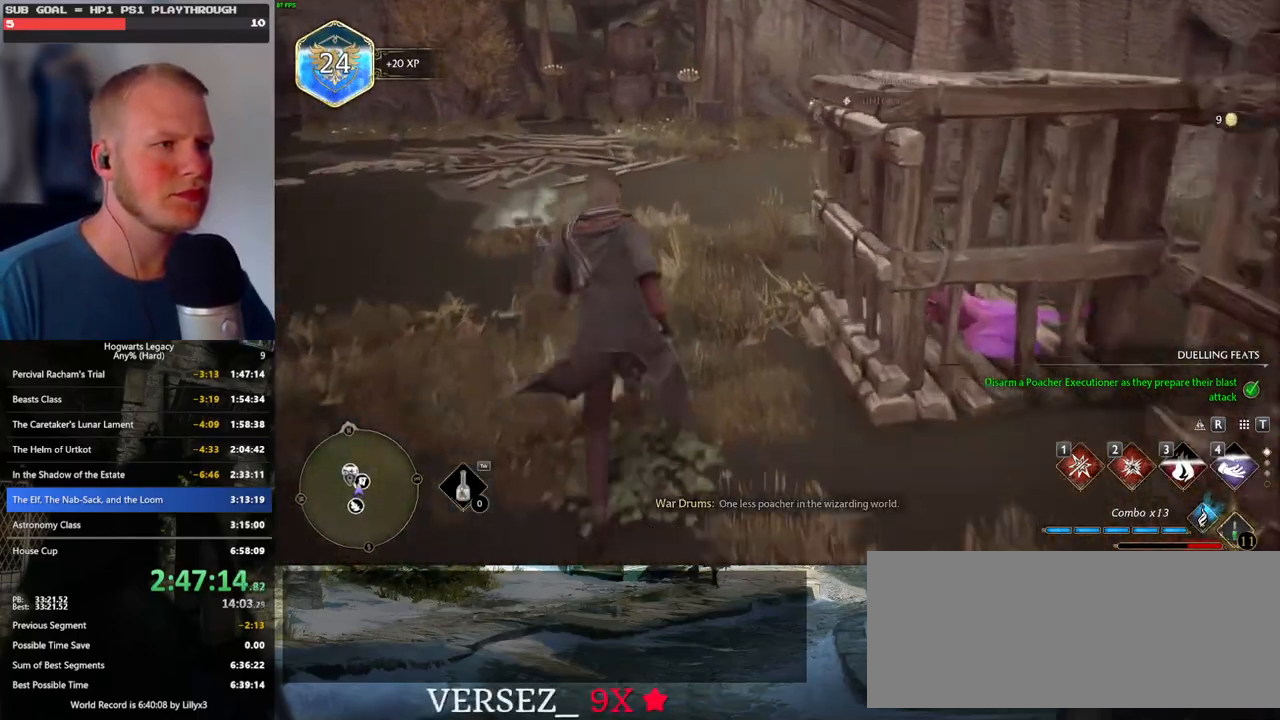
{"keys": ["w"], "mouse": [], "events": []}
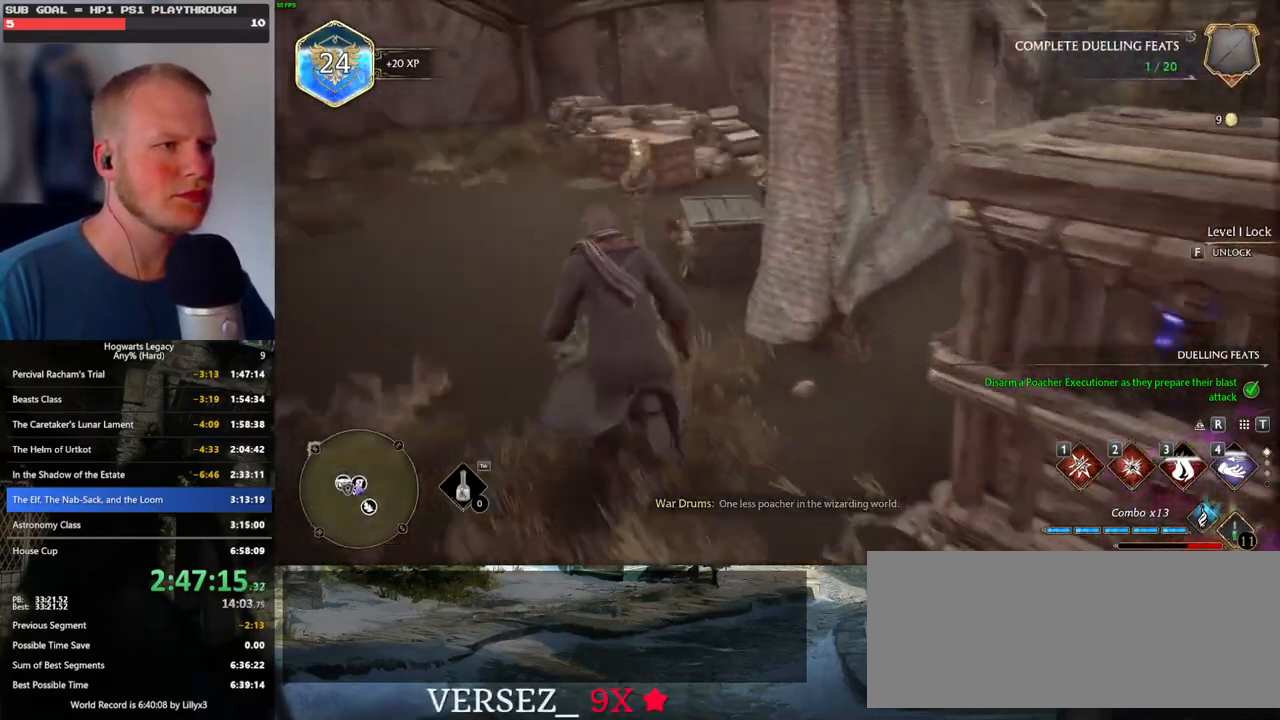
{"keys": ["a"], "mouse": [], "events": [[250, "w", "up"], [366, "a", "down"]]}
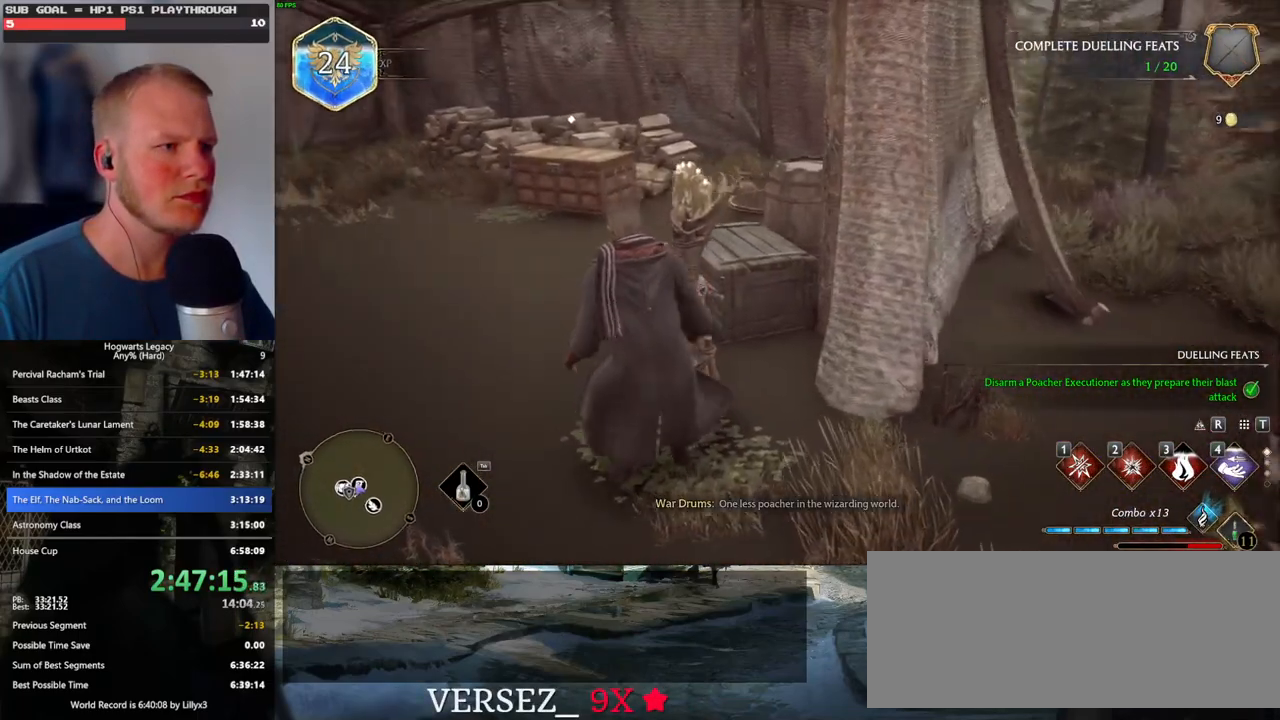
{"keys": ["w"], "mouse": [], "events": [[33, "w", "down"], [350, "a", "up"]]}
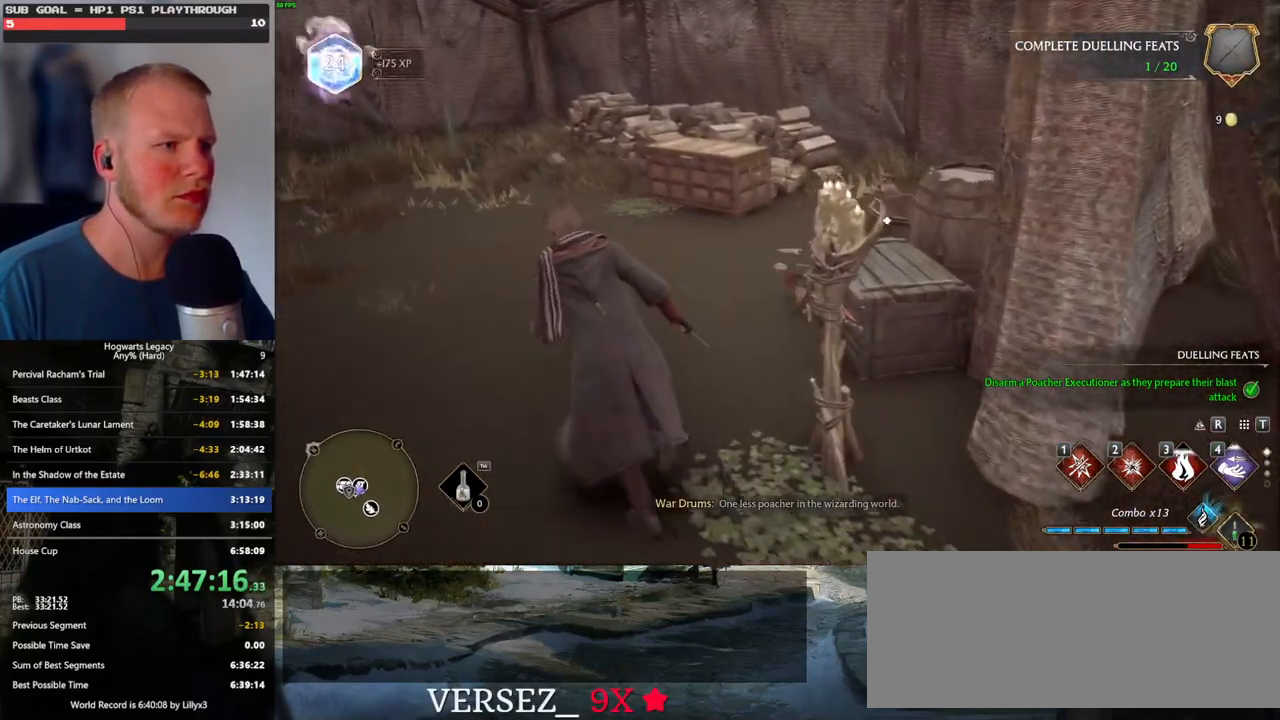
{"keys": ["w"], "mouse": [], "events": [[250, "shift_l", "down"], [383, "shift_l", "up"]]}